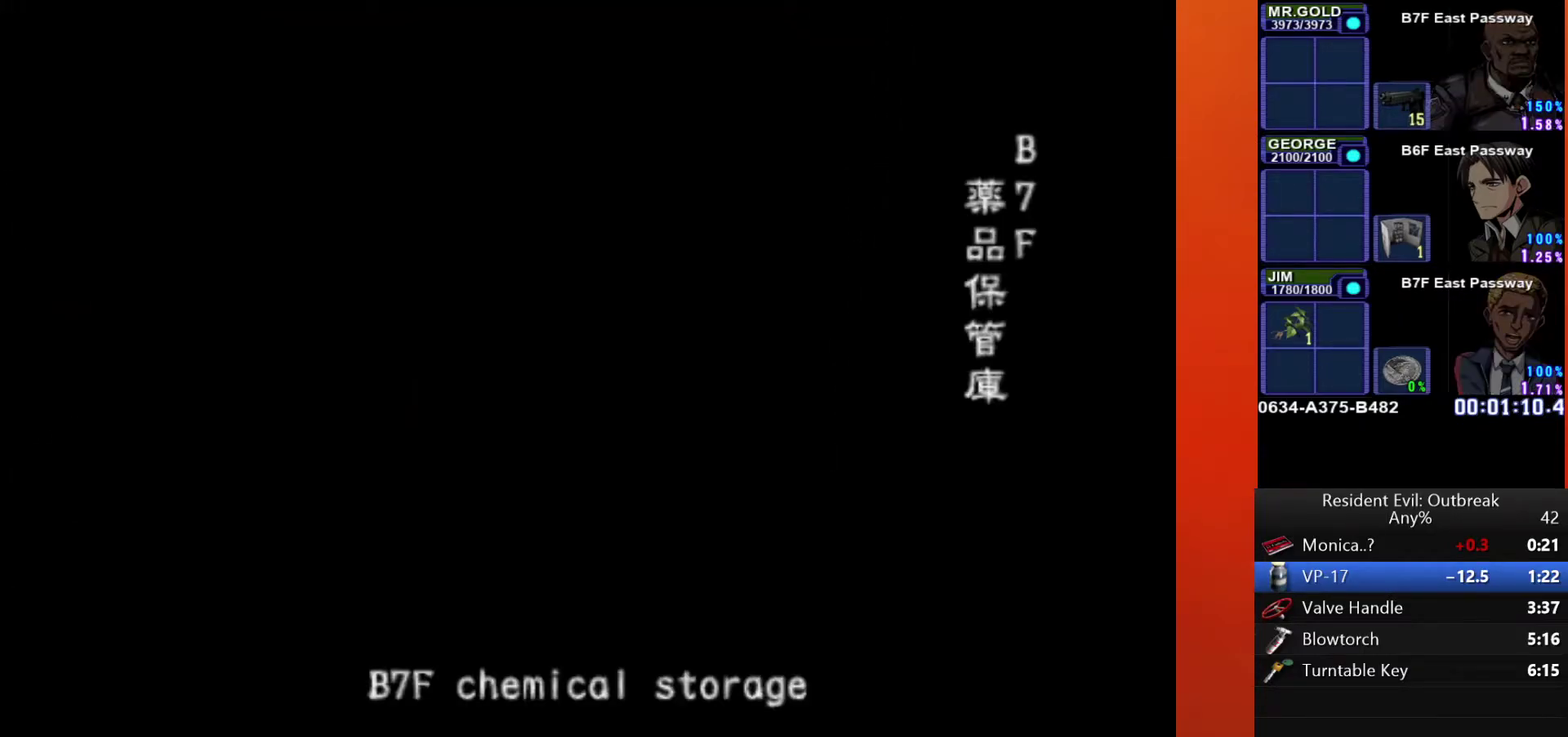
Gameplay with a controller (PlayStation layout); each line is a JSON object with the inputs held at the frame after it. "events" lists button and stick changes between this image and that frame as [ms after this image, input, new state], when the widget could be followed in between. Not read: L2 TOUCHPAD.
{"buttons": [], "left_stick": "center", "right_stick": "center", "events": []}
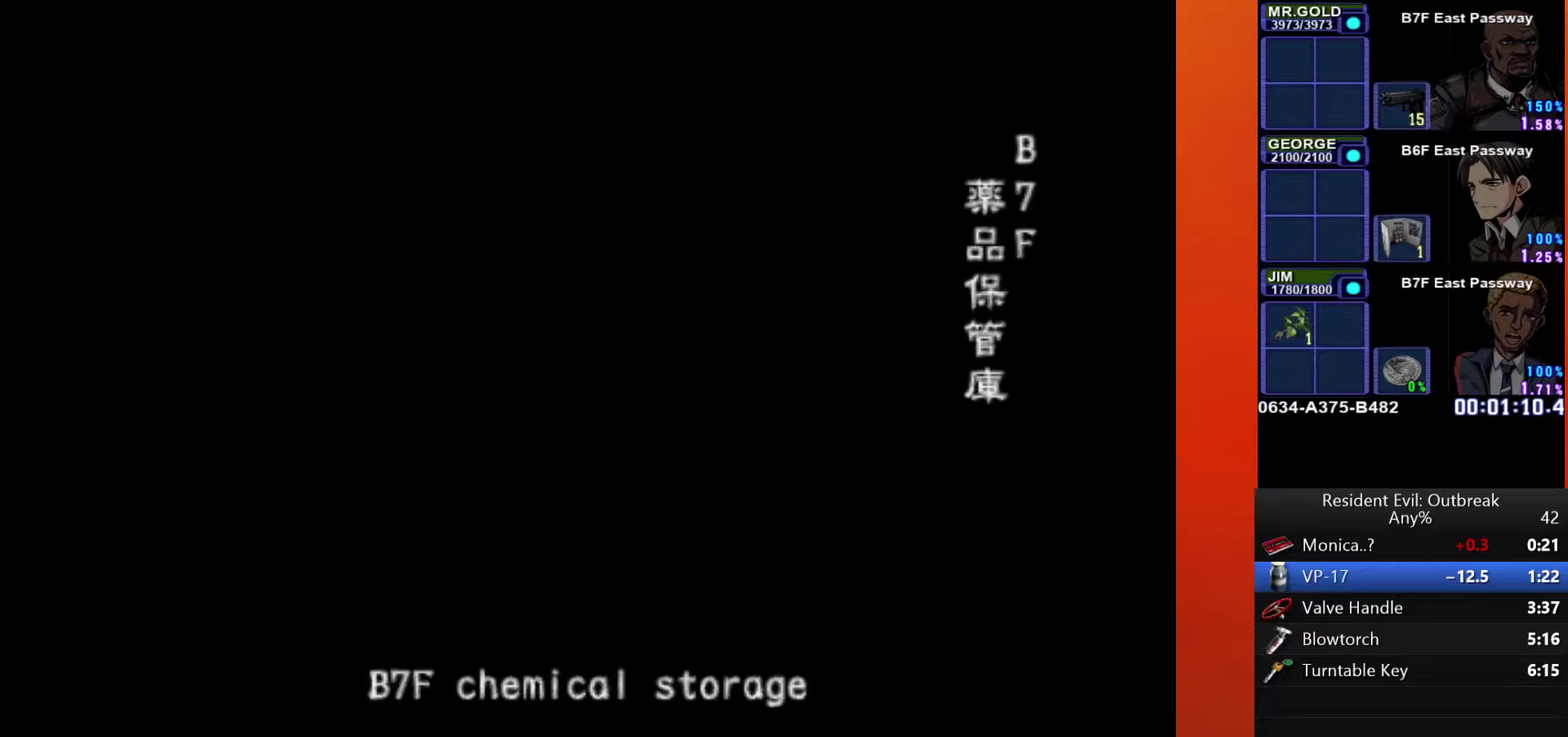
{"buttons": ["CROSS", "DPAD_UP"], "left_stick": "up", "right_stick": "center", "events": [[183, "DPAD_UP", "down"], [200, "left_stick", "up-left"], [233, "CROSS", "down"], [317, "left_stick", "up"]]}
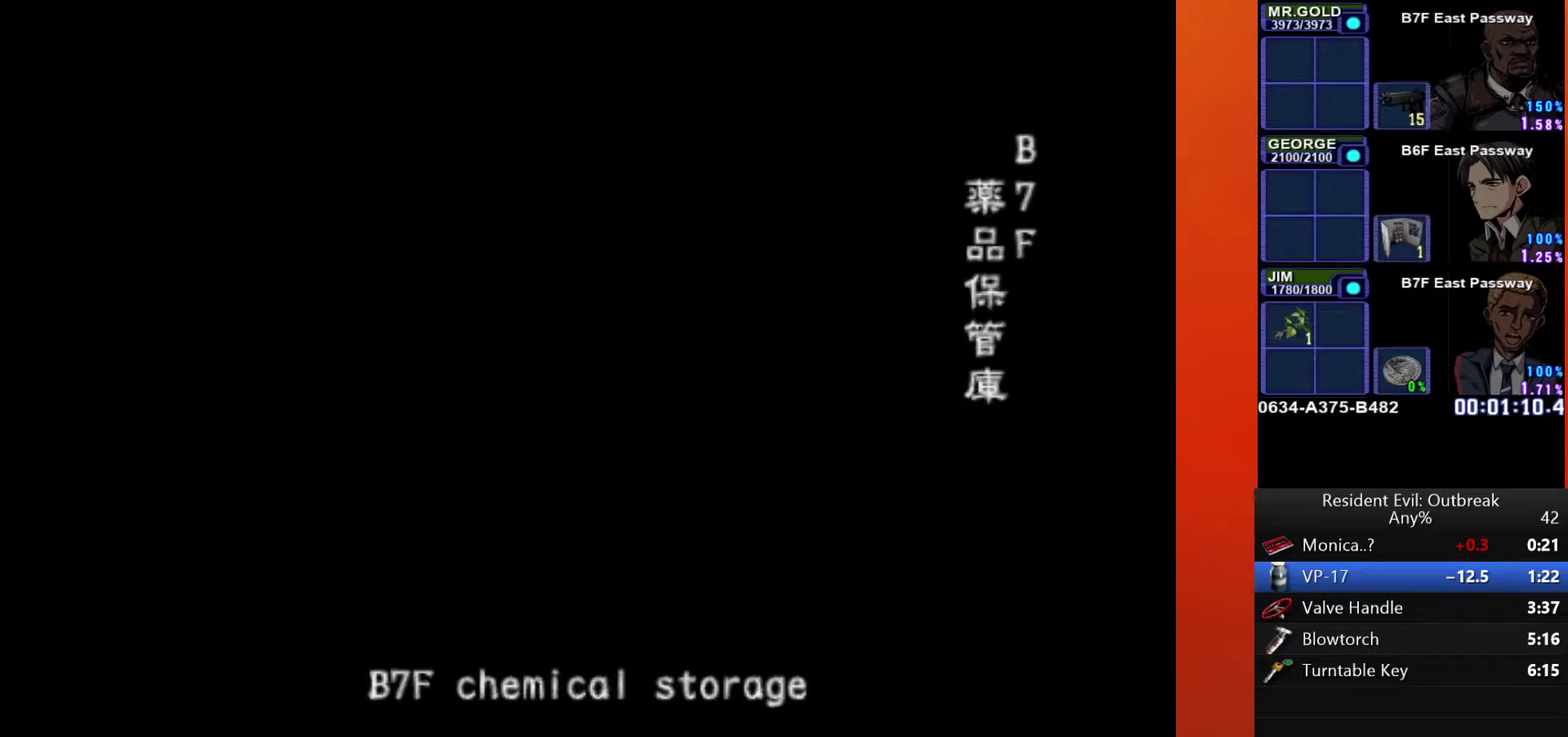
{"buttons": ["CROSS", "DPAD_UP"], "left_stick": "up-left", "right_stick": "center", "events": [[350, "left_stick", "up-left"]]}
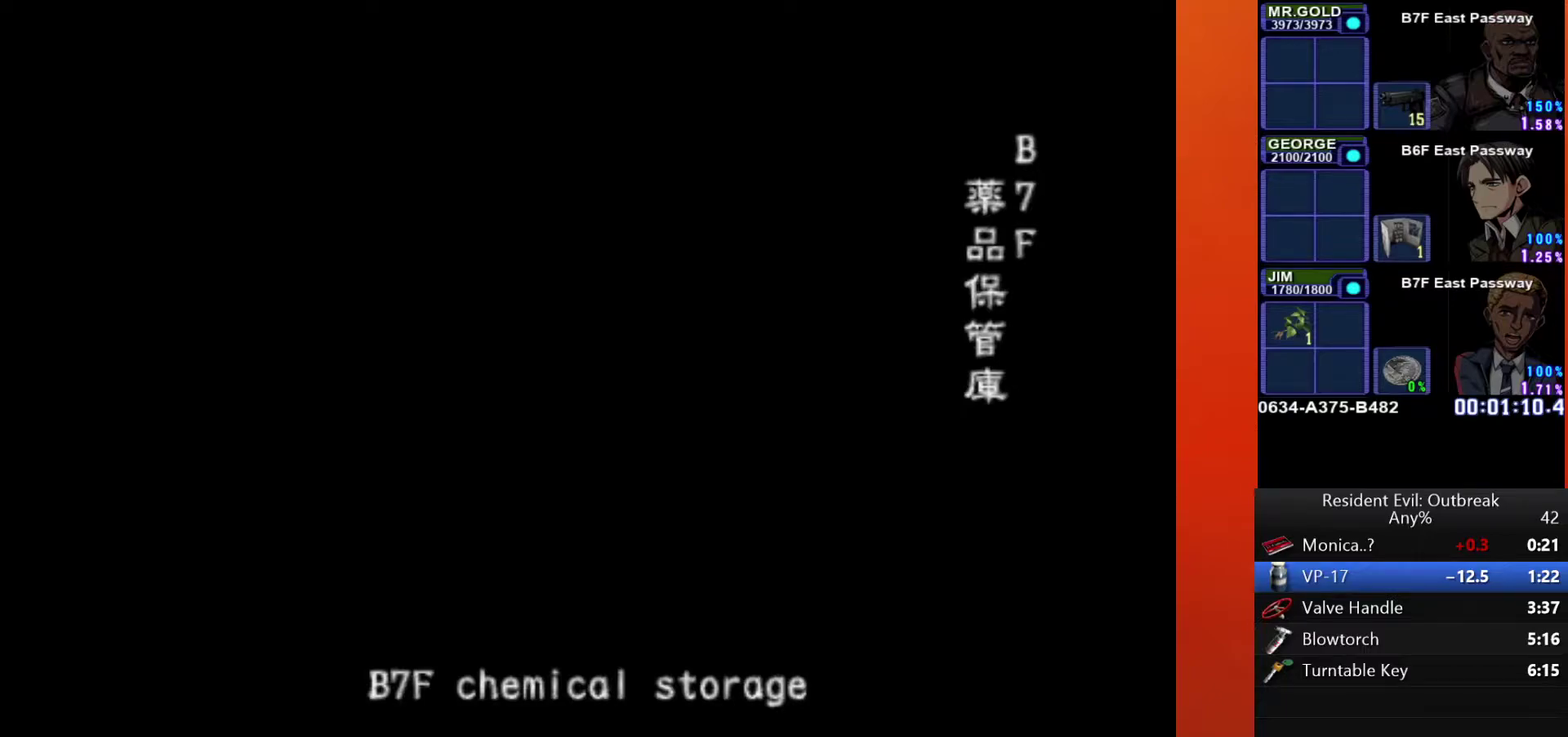
{"buttons": ["CROSS", "DPAD_UP"], "left_stick": "up-left", "right_stick": "center", "events": []}
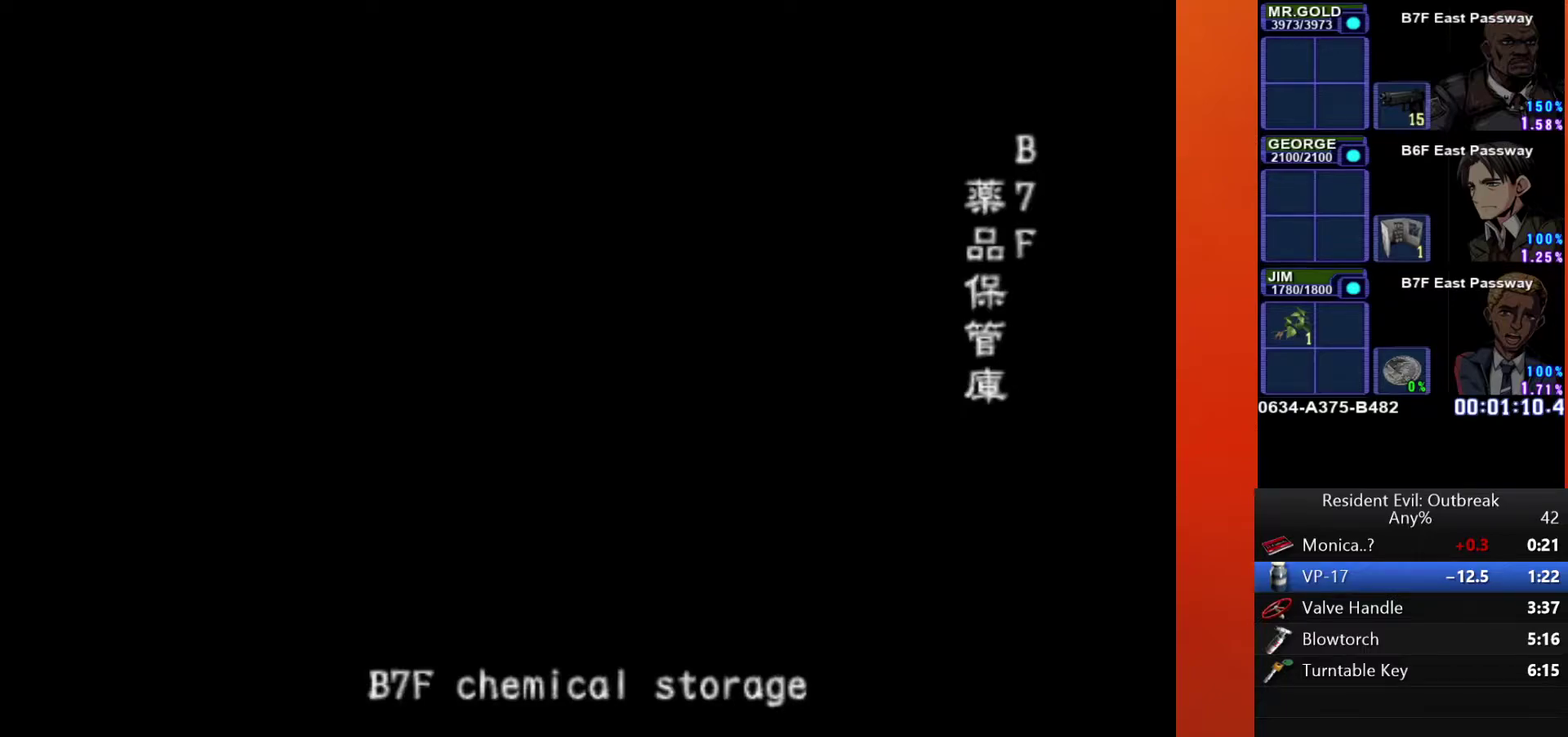
{"buttons": ["CROSS", "DPAD_UP"], "left_stick": "up-left", "right_stick": "center", "events": []}
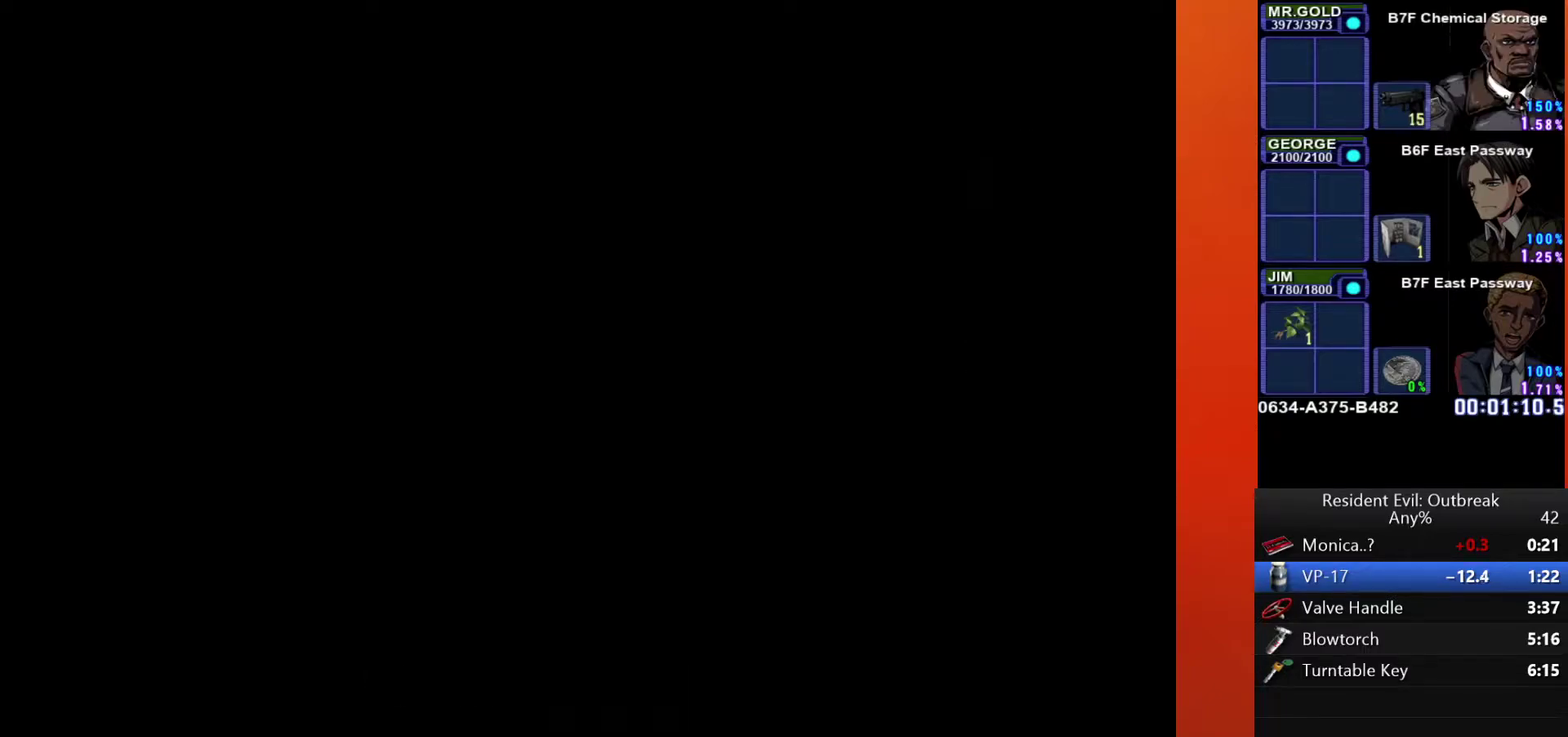
{"buttons": ["CROSS", "DPAD_UP"], "left_stick": "up-left", "right_stick": "center", "events": []}
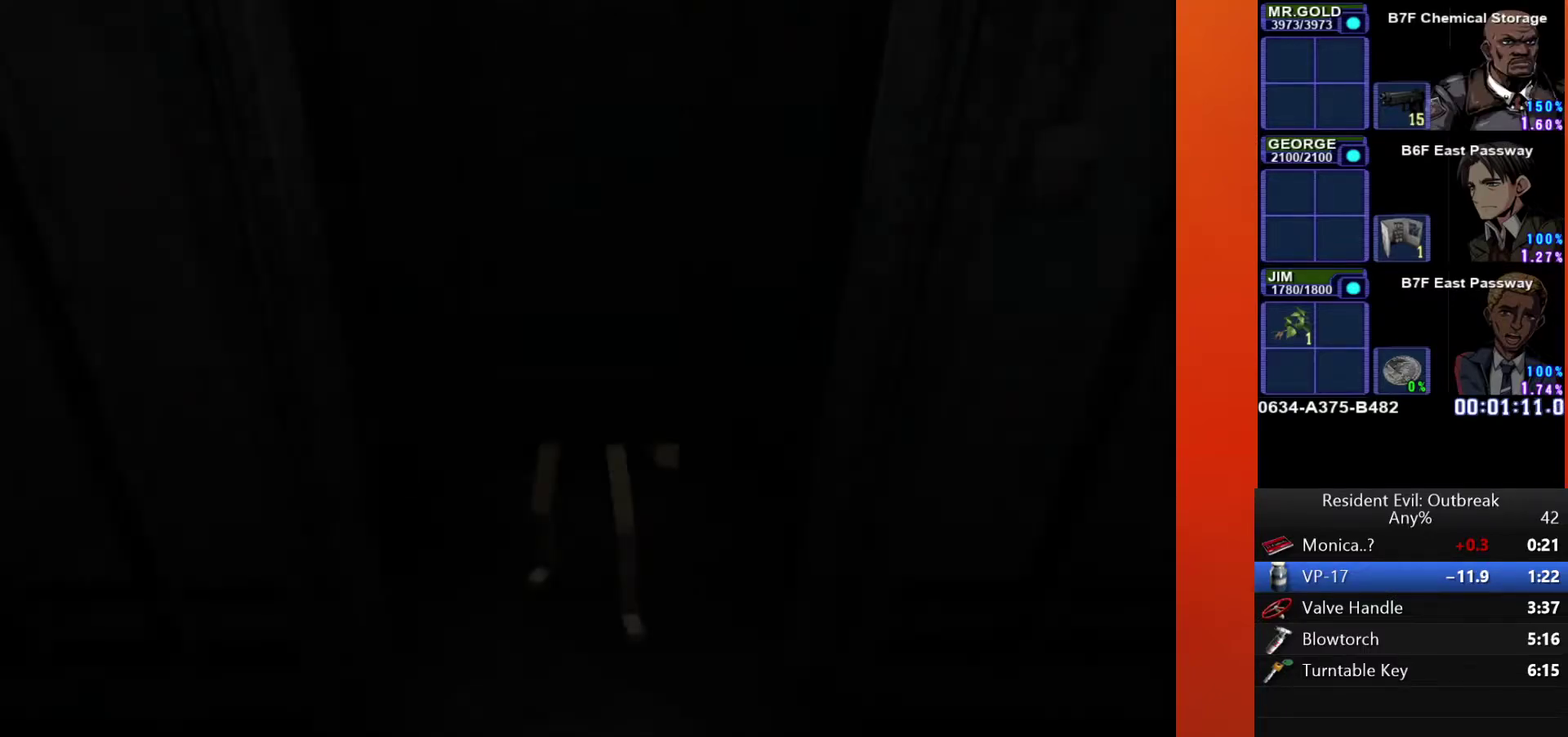
{"buttons": ["CROSS", "DPAD_UP"], "left_stick": "up-left", "right_stick": "center", "events": []}
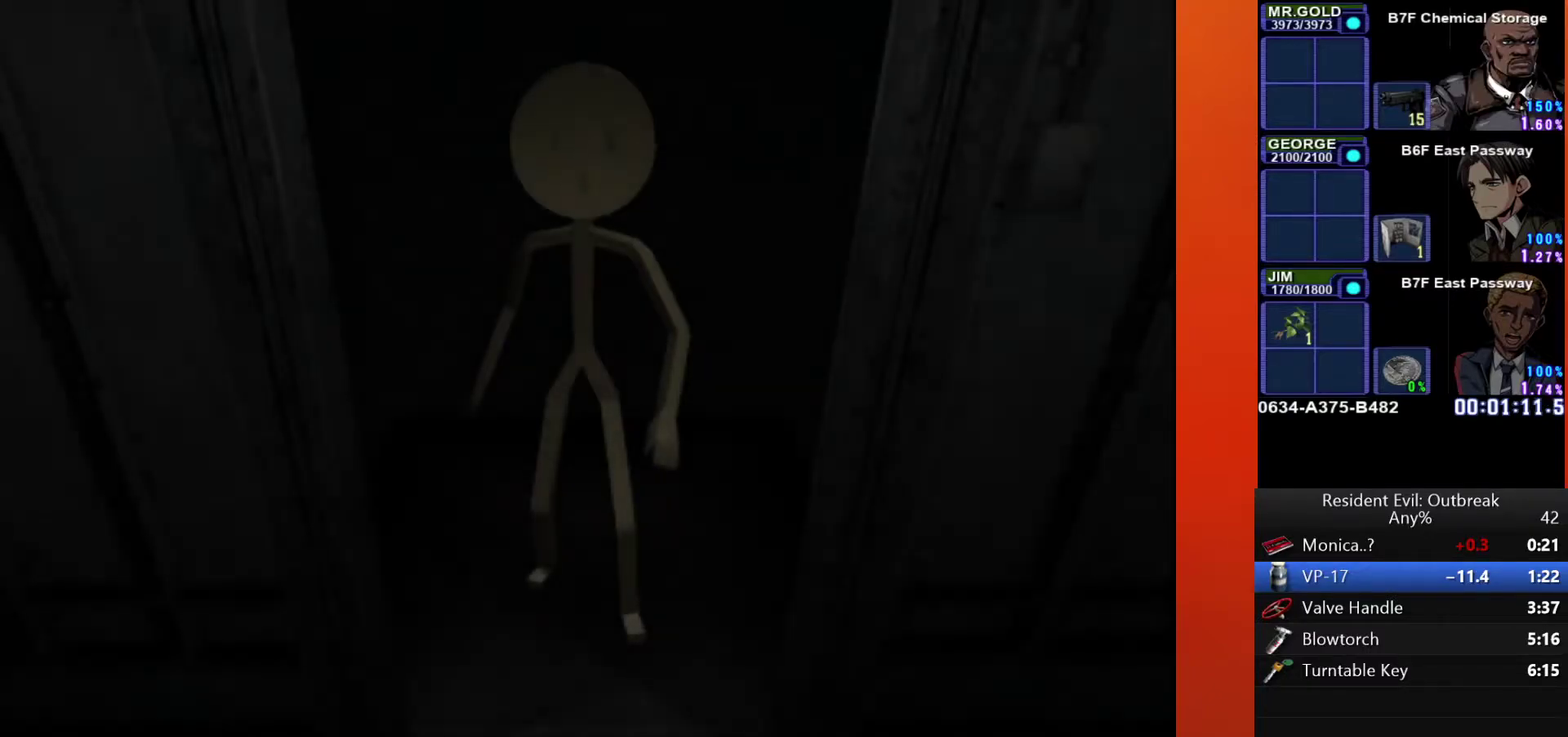
{"buttons": ["CROSS", "DPAD_UP"], "left_stick": "up-left", "right_stick": "center", "events": []}
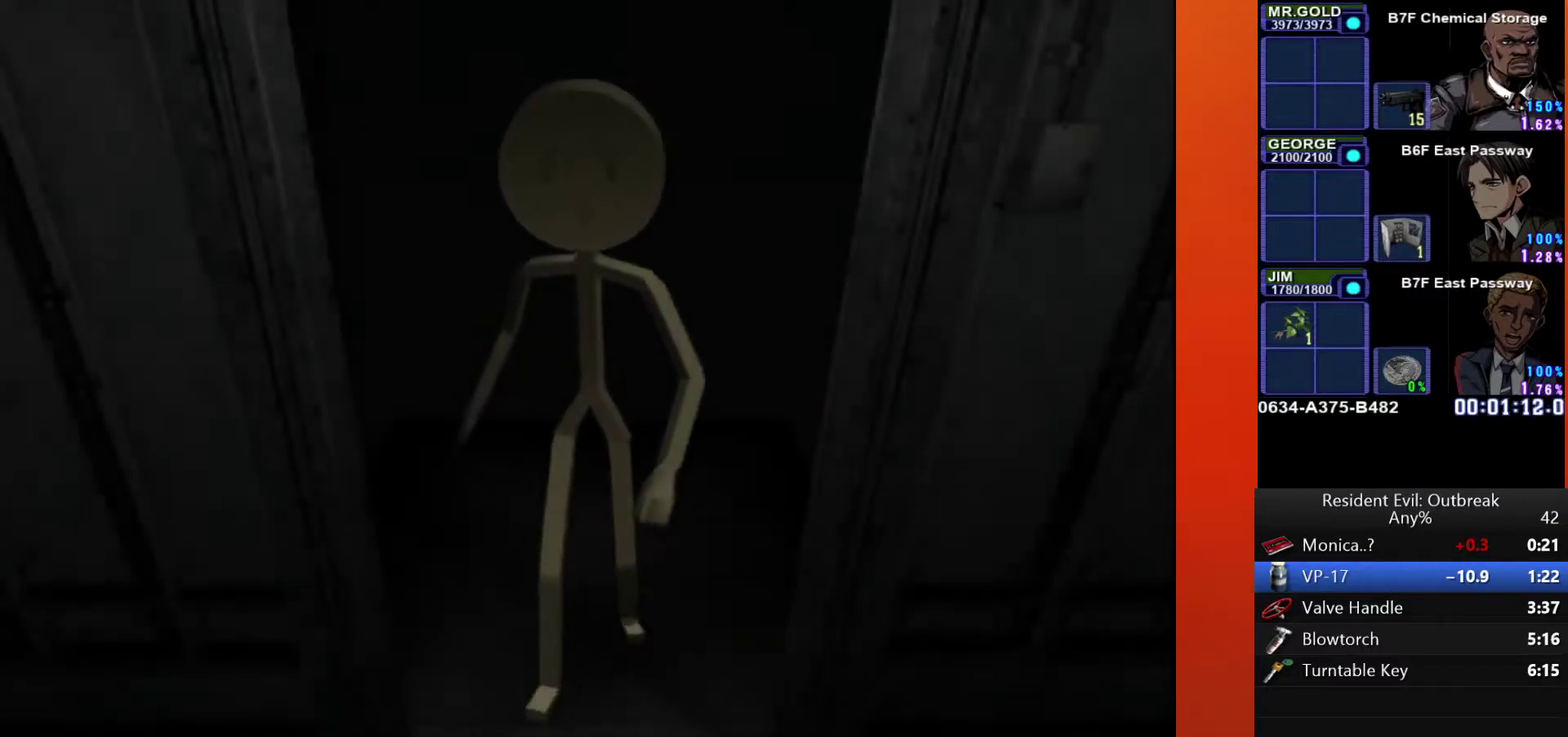
{"buttons": ["CROSS", "DPAD_UP"], "left_stick": "up-left", "right_stick": "center", "events": []}
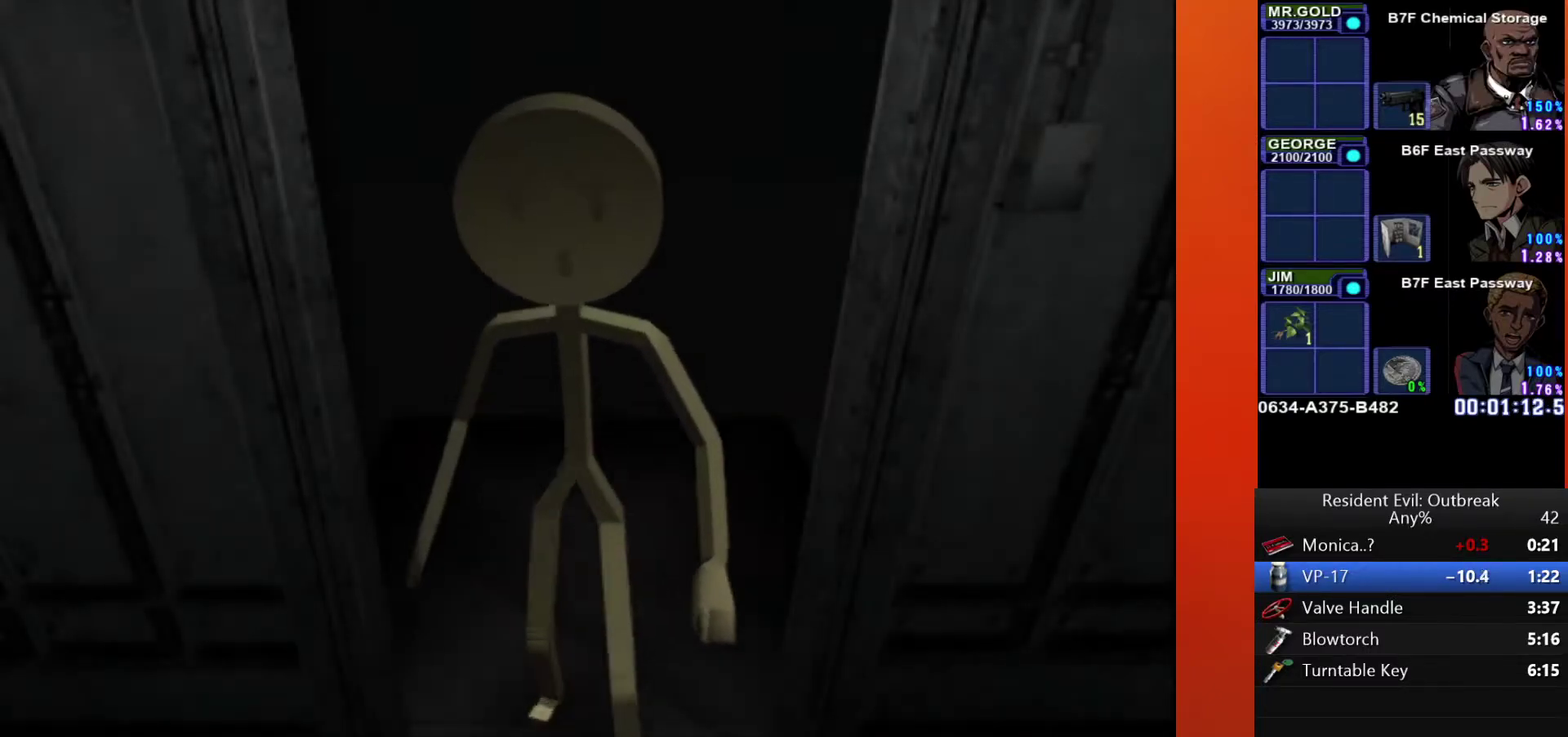
{"buttons": ["CROSS", "DPAD_UP"], "left_stick": "up-left", "right_stick": "center", "events": []}
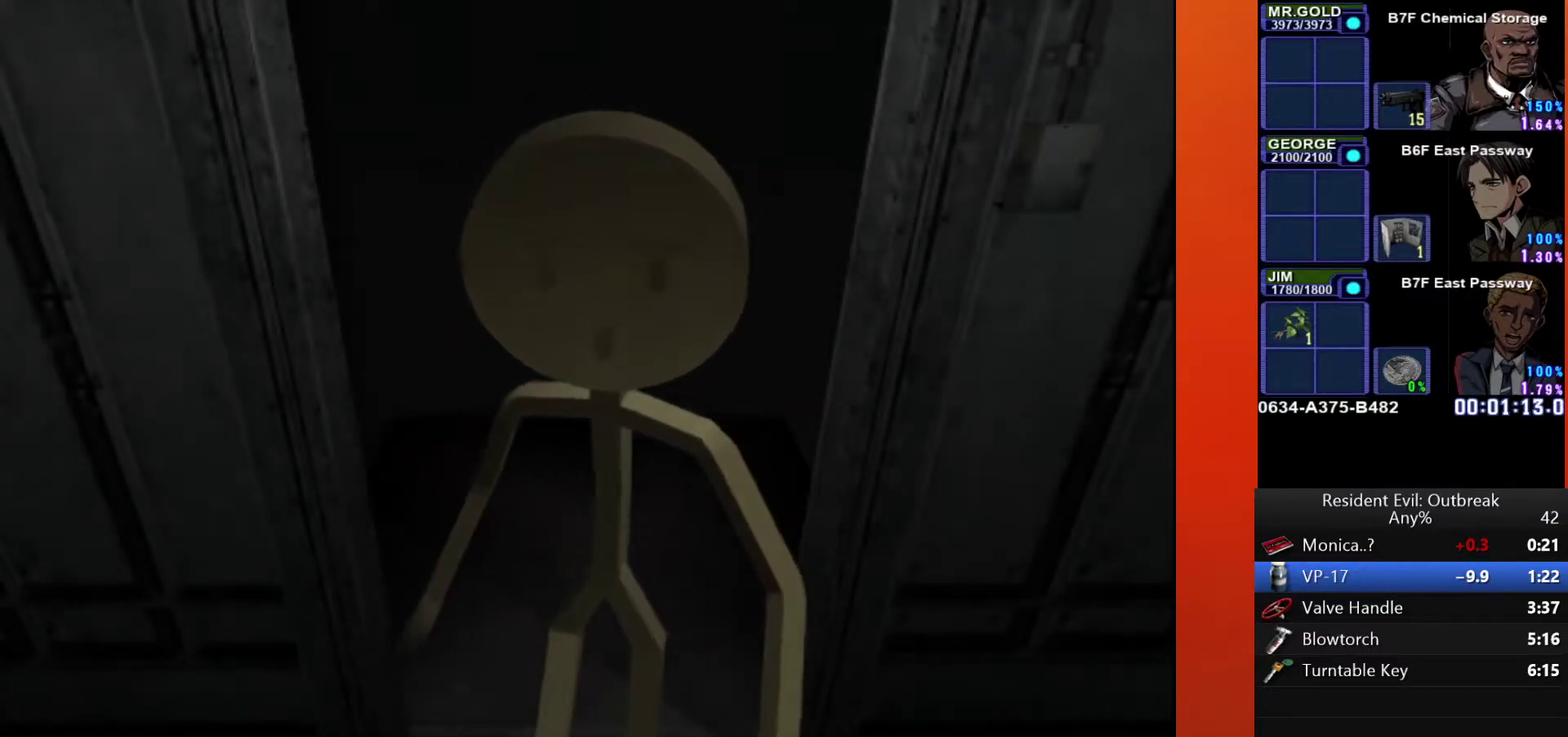
{"buttons": ["CROSS", "DPAD_UP"], "left_stick": "up-left", "right_stick": "center", "events": []}
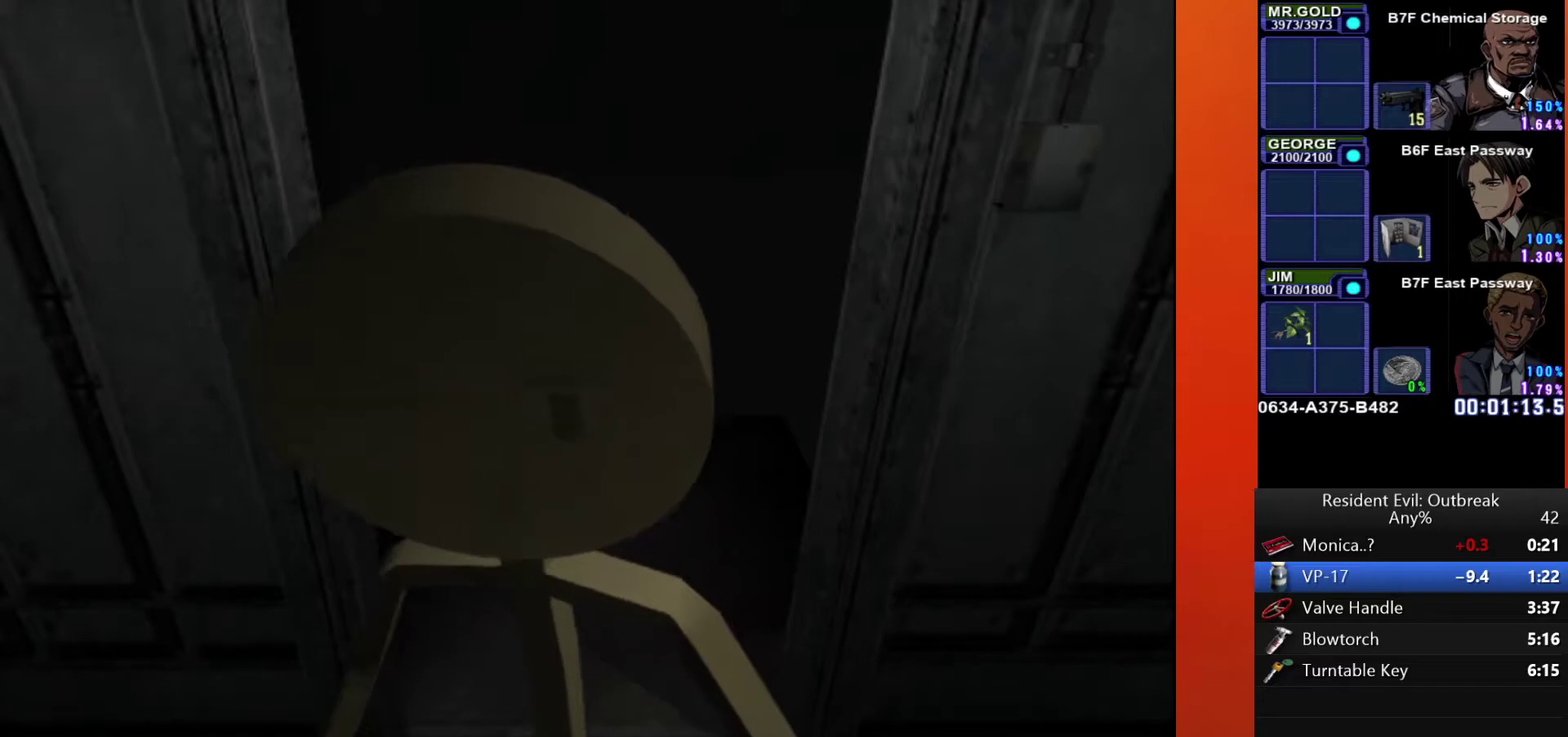
{"buttons": ["CROSS", "DPAD_UP"], "left_stick": "up-left", "right_stick": "center", "events": []}
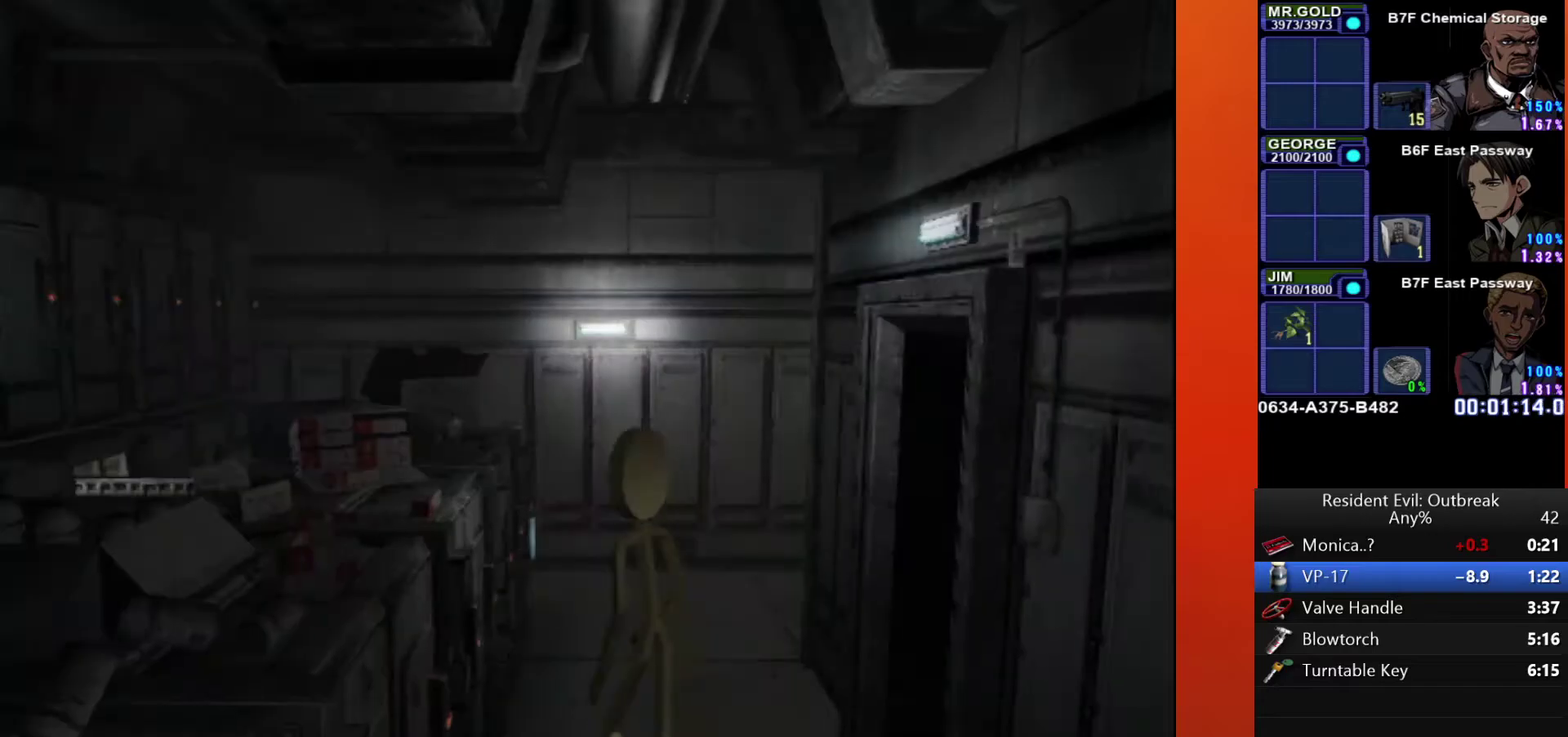
{"buttons": ["SQUARE", "DPAD_UP"], "left_stick": "center", "right_stick": "center"}
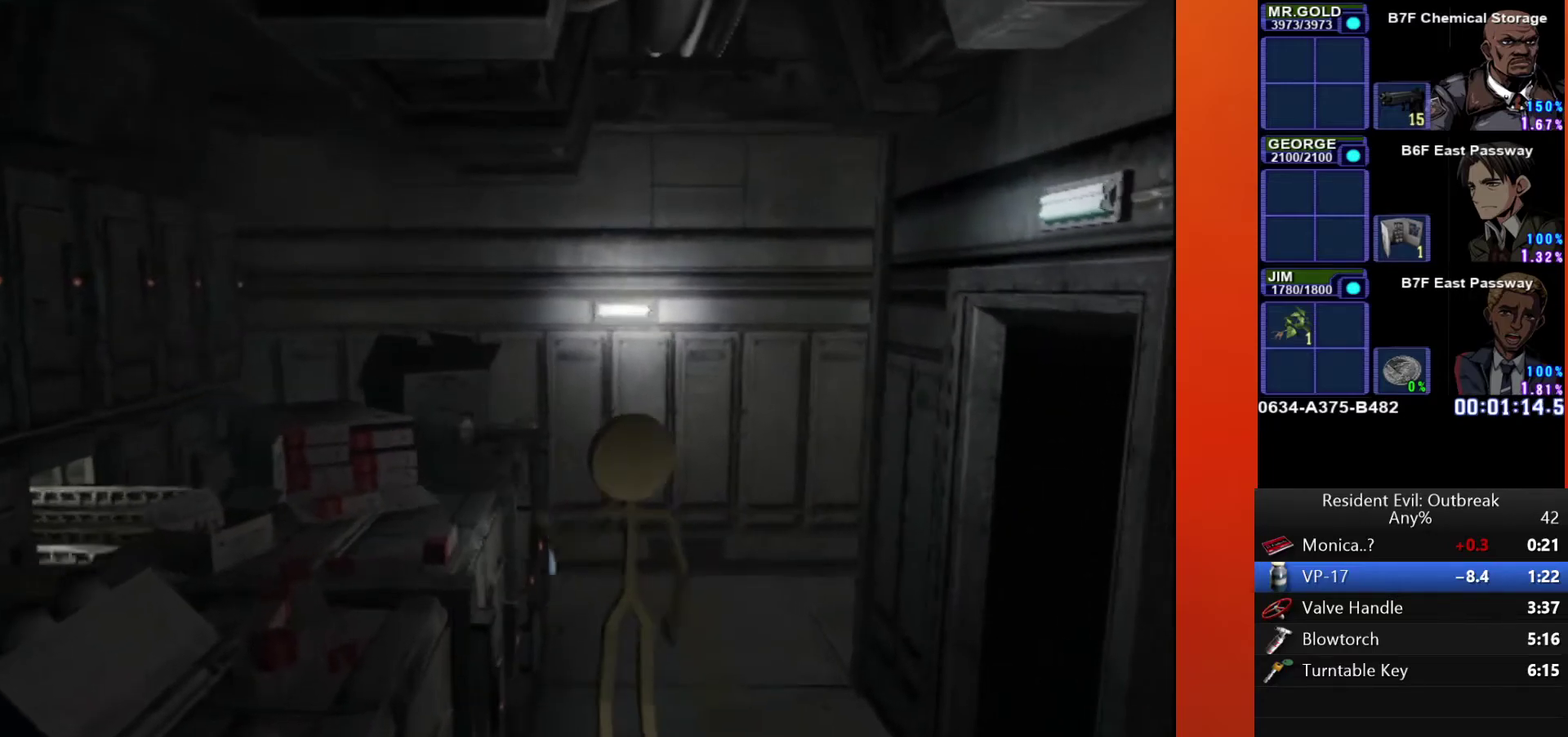
{"buttons": [], "left_stick": "center", "right_stick": "center"}
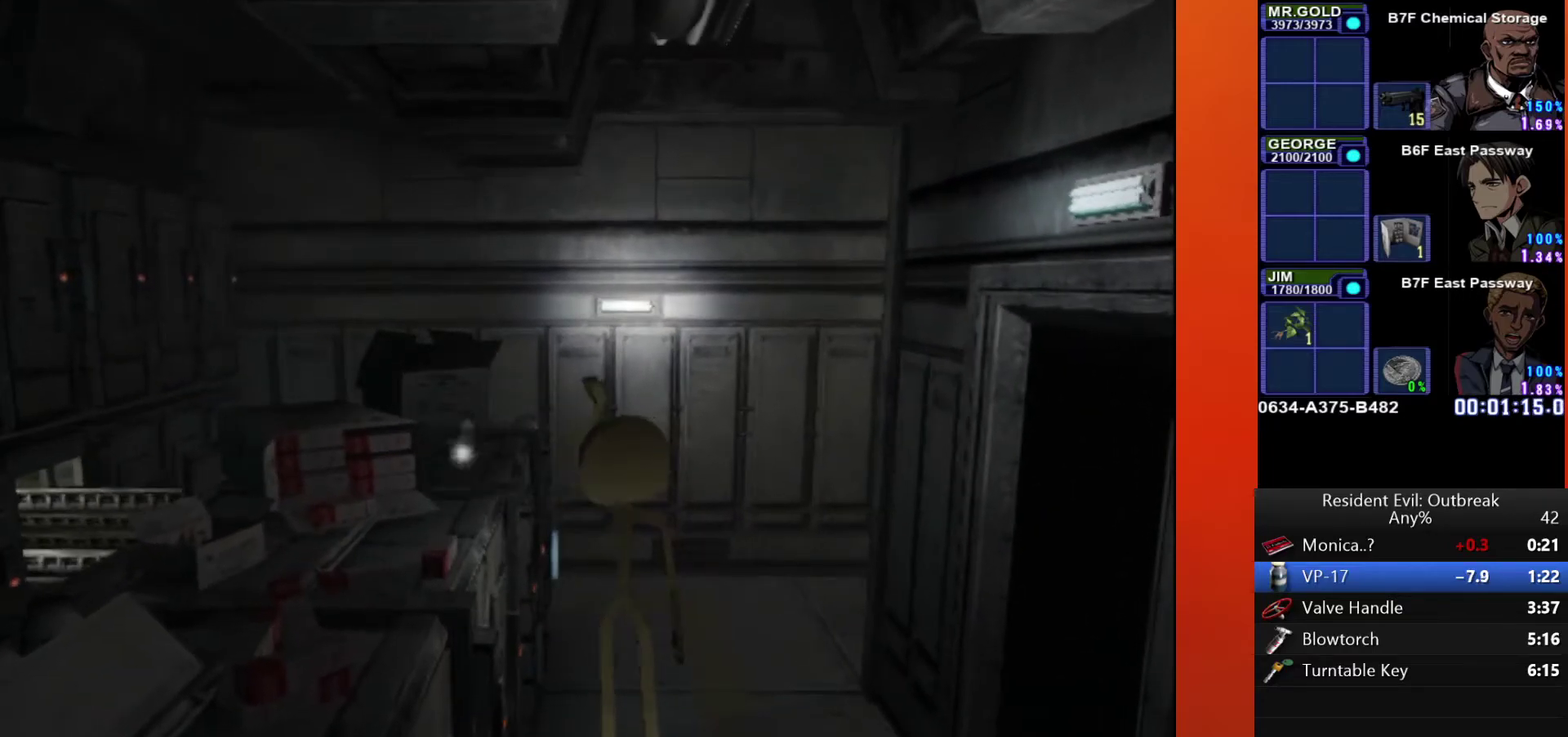
{"buttons": ["CROSS", "DPAD_UP"], "left_stick": "up-right", "right_stick": "center", "events": [[333, "DPAD_UP", "down"], [417, "CROSS", "down"], [417, "left_stick", "up-right"]]}
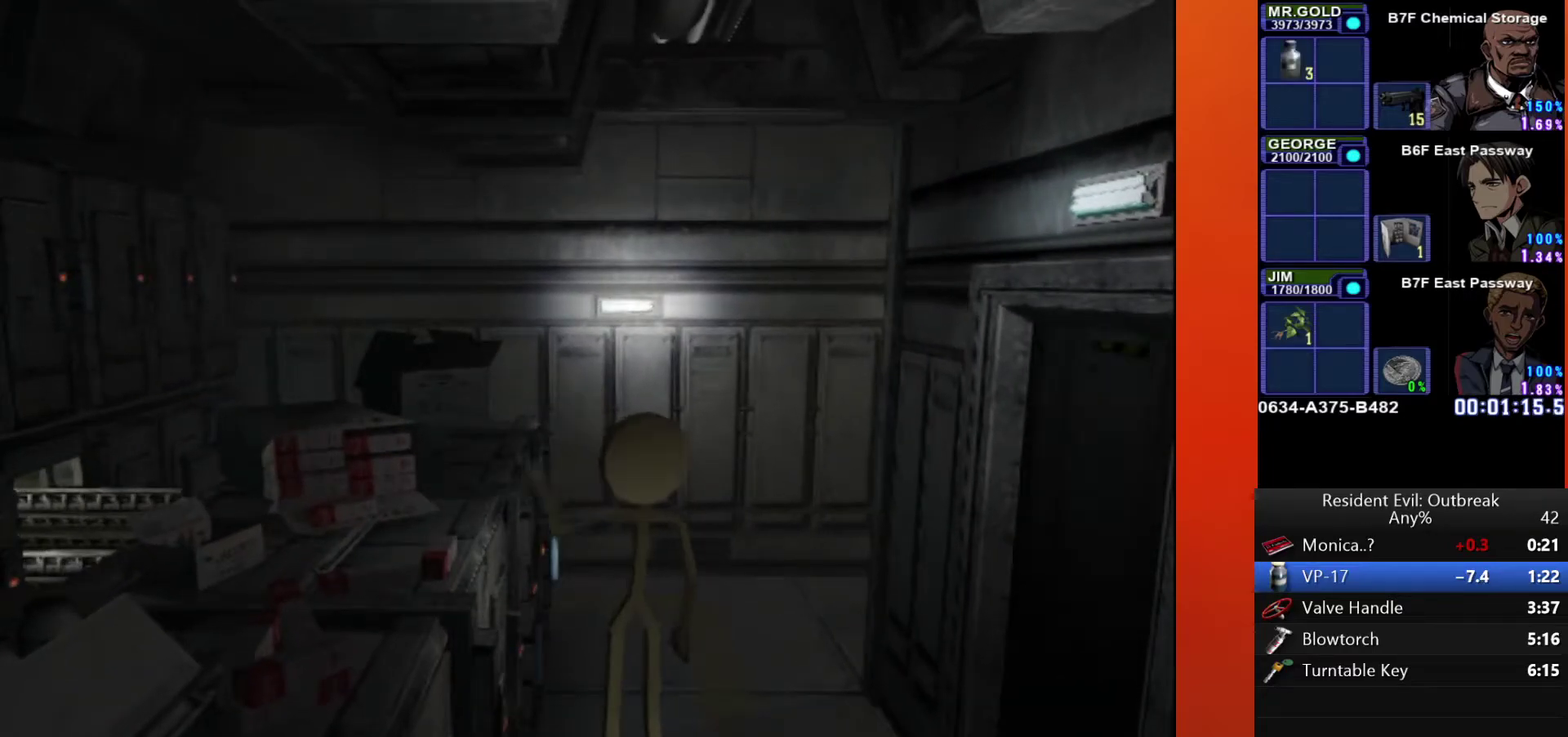
{"buttons": ["CROSS", "DPAD_UP"], "left_stick": "up-right", "right_stick": "center", "events": []}
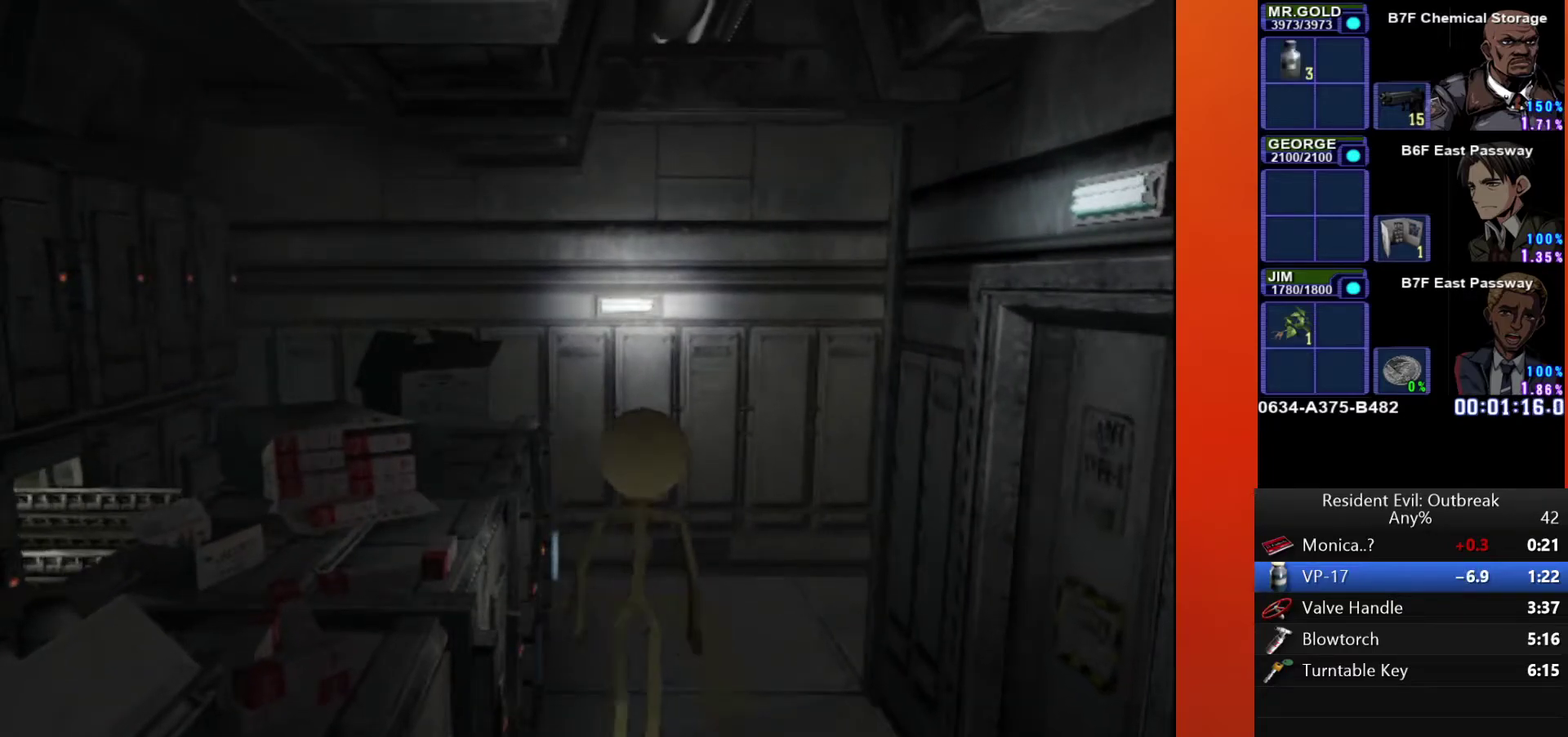
{"buttons": ["CROSS", "DPAD_UP"], "left_stick": "right", "right_stick": "center", "events": [[383, "left_stick", "right"]]}
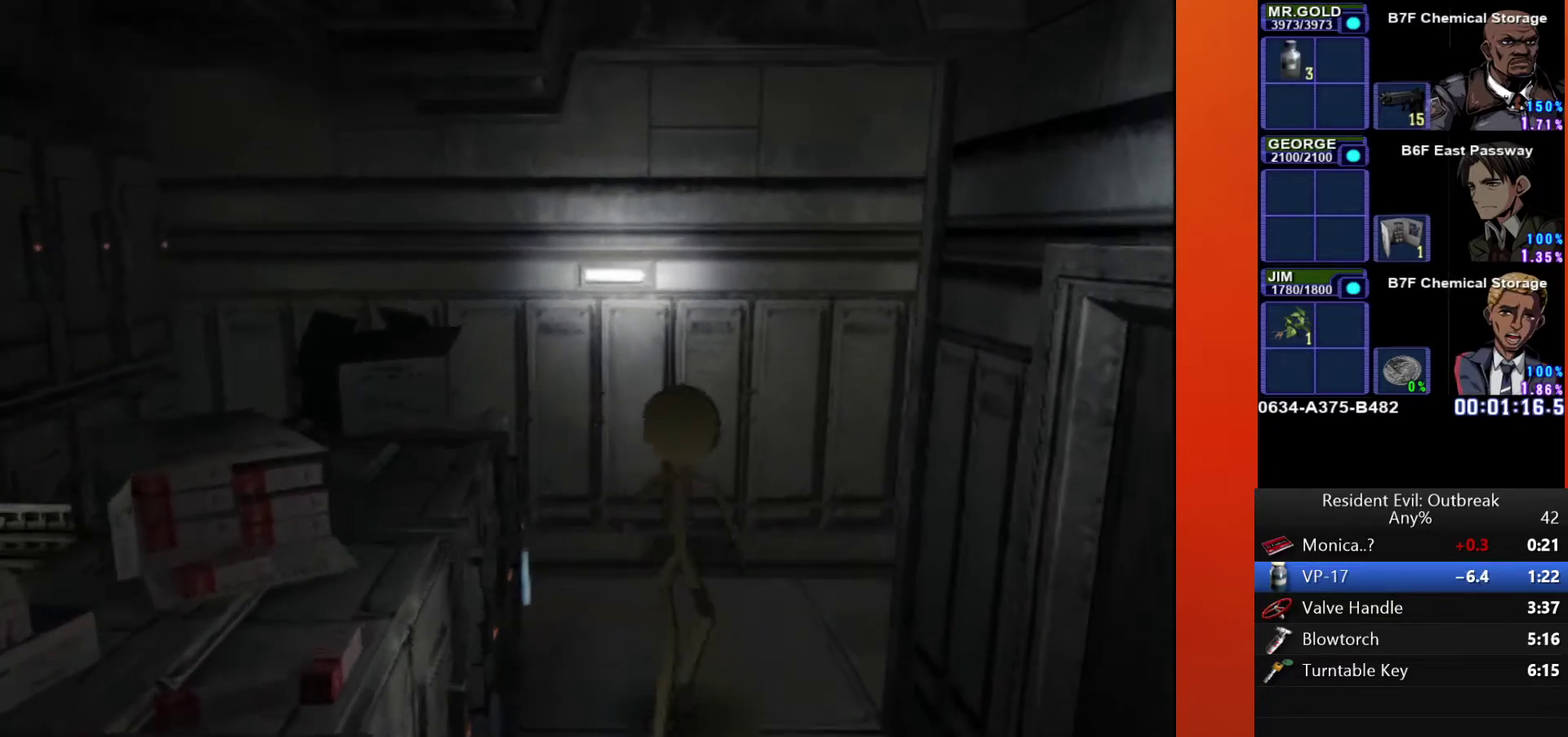
{"buttons": [], "left_stick": "center", "right_stick": "center", "events": [[33, "left_stick", "down-right"], [383, "left_stick", "center"], [433, "CROSS", "up"], [467, "DPAD_UP", "up"]]}
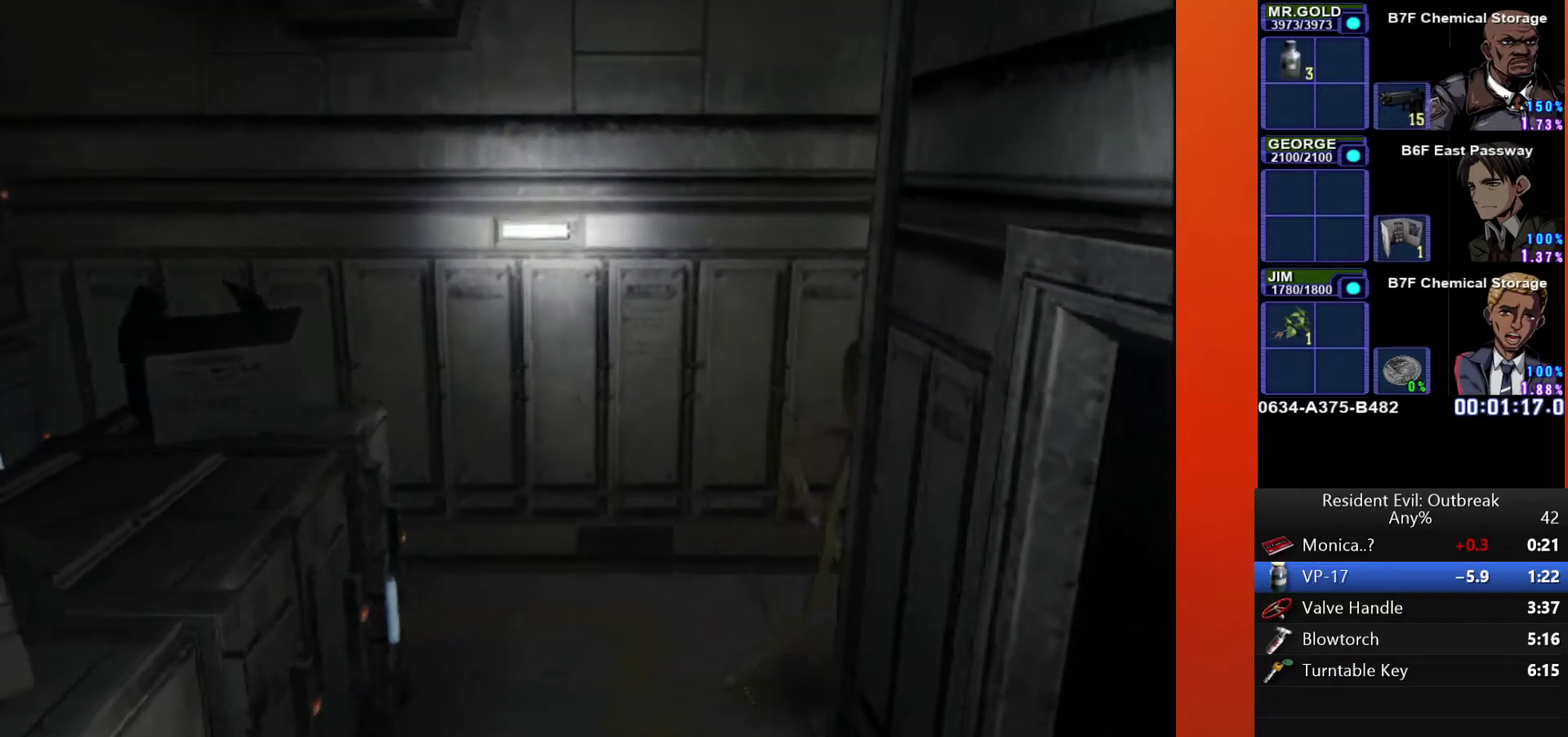
{"buttons": [], "left_stick": "center", "right_stick": "center", "events": []}
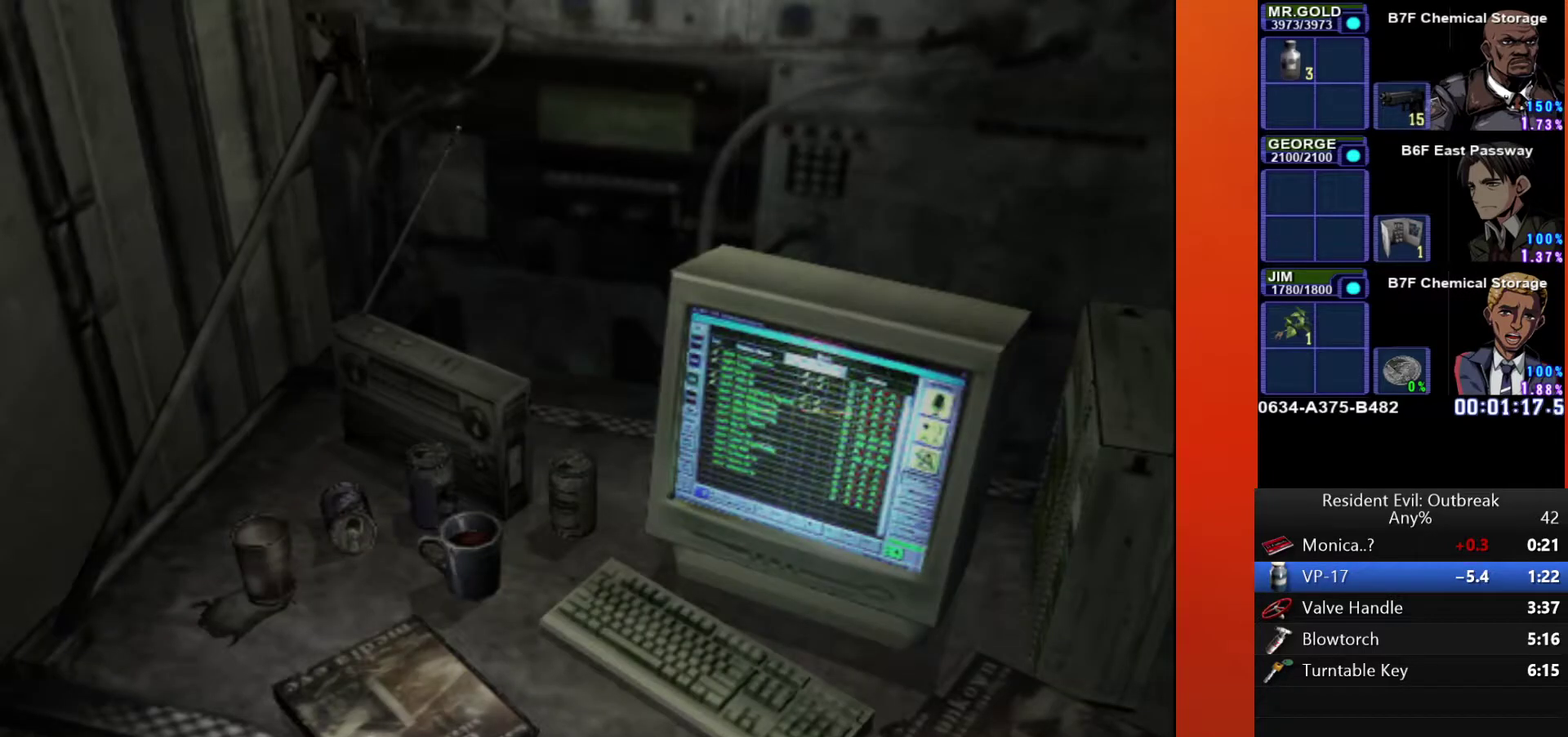
{"buttons": [], "left_stick": "center", "right_stick": "center", "events": [[33, "DPAD_LEFT", "down"], [133, "DPAD_LEFT", "up"], [267, "TRIANGLE", "down"], [333, "TRIANGLE", "up"], [367, "DPAD_DOWN", "down"], [483, "DPAD_DOWN", "up"]]}
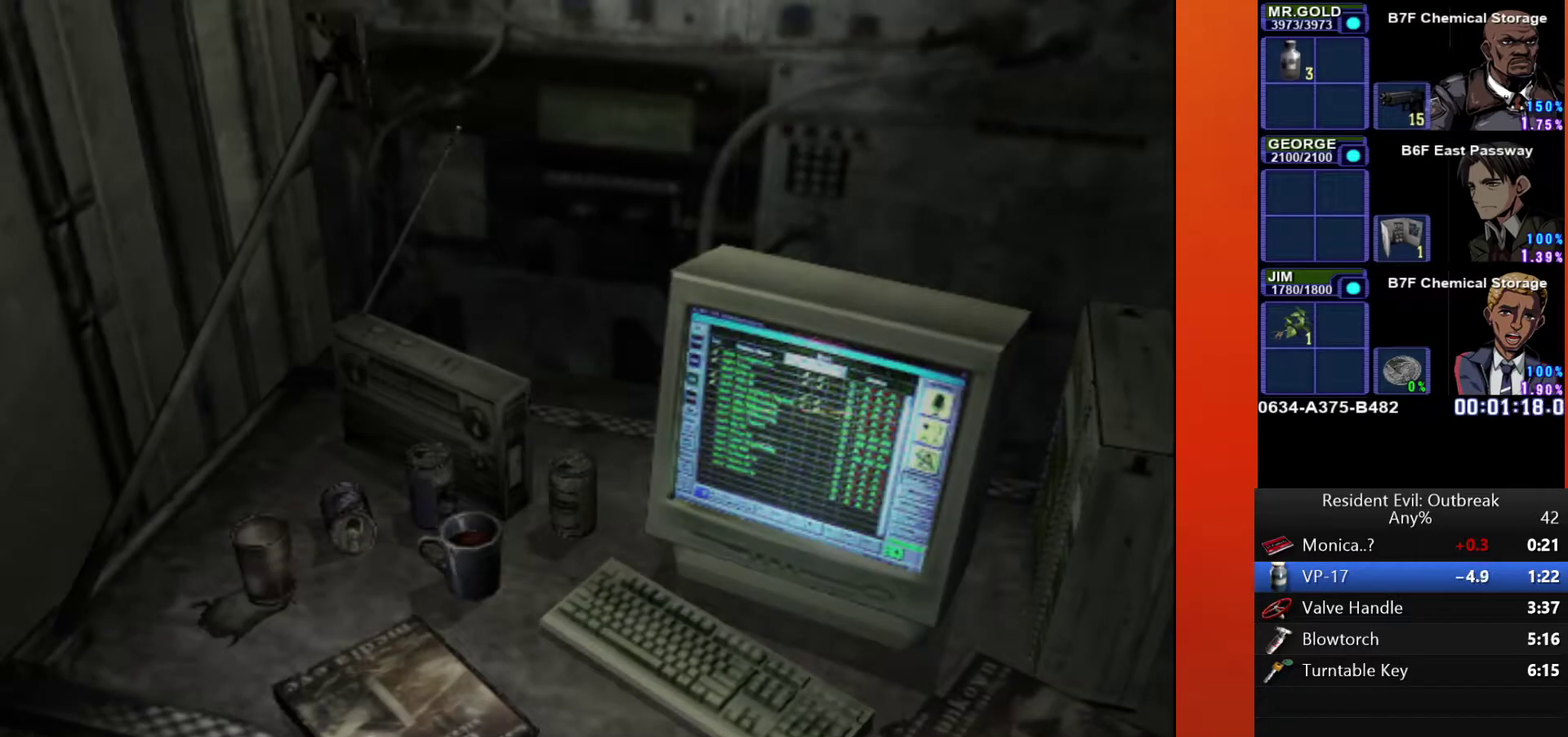
{"buttons": ["DPAD_DOWN"], "left_stick": "center", "right_stick": "center", "events": [[33, "DPAD_DOWN", "down"], [117, "DPAD_DOWN", "up"], [183, "DPAD_DOWN", "down"], [250, "DPAD_DOWN", "up"], [333, "DPAD_DOWN", "down"], [417, "DPAD_DOWN", "up"], [483, "DPAD_DOWN", "down"]]}
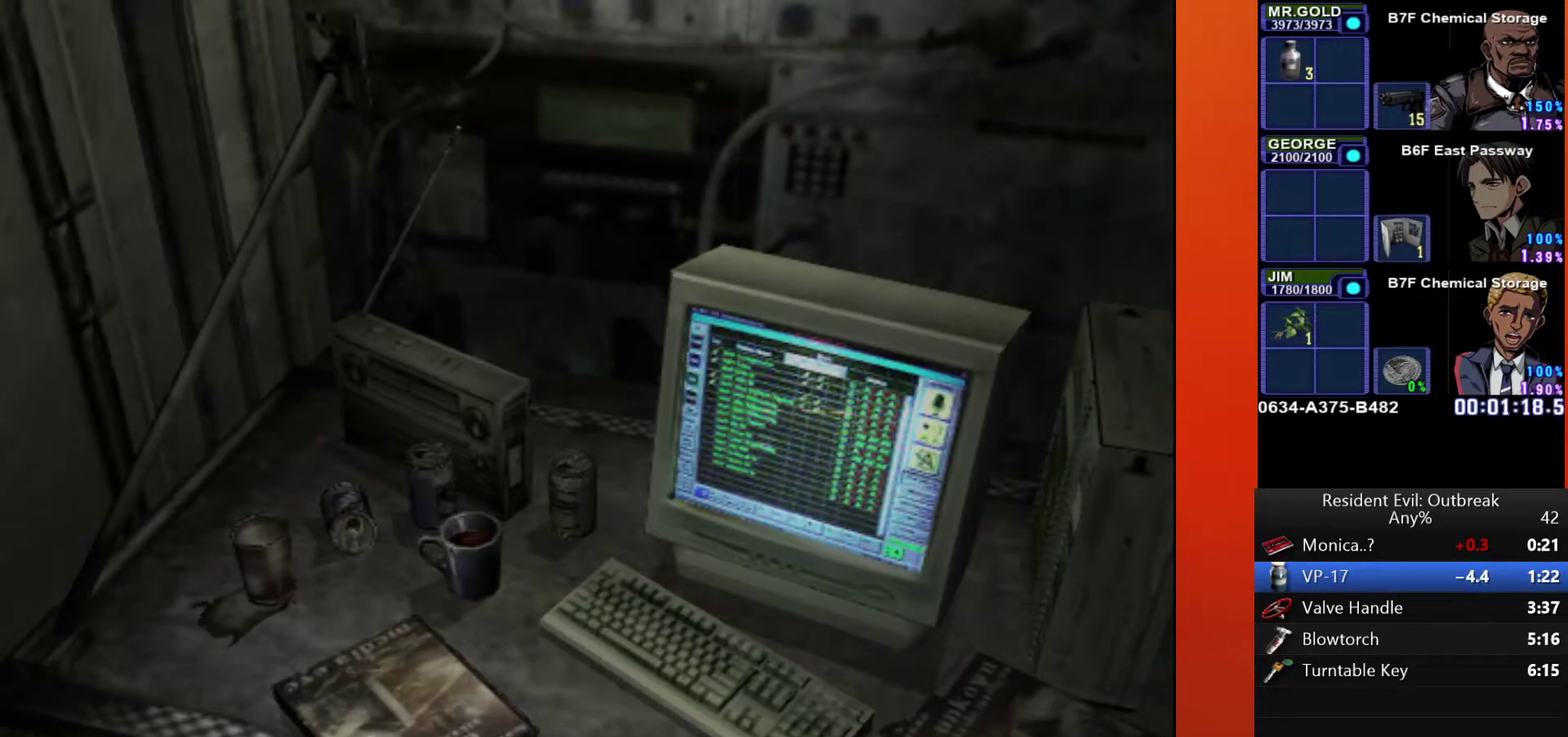
{"buttons": ["TRIANGLE"], "left_stick": "center", "right_stick": "center", "events": [[33, "DPAD_DOWN", "up"], [350, "DPAD_UP", "down"], [450, "DPAD_UP", "up"], [483, "TRIANGLE", "down"]]}
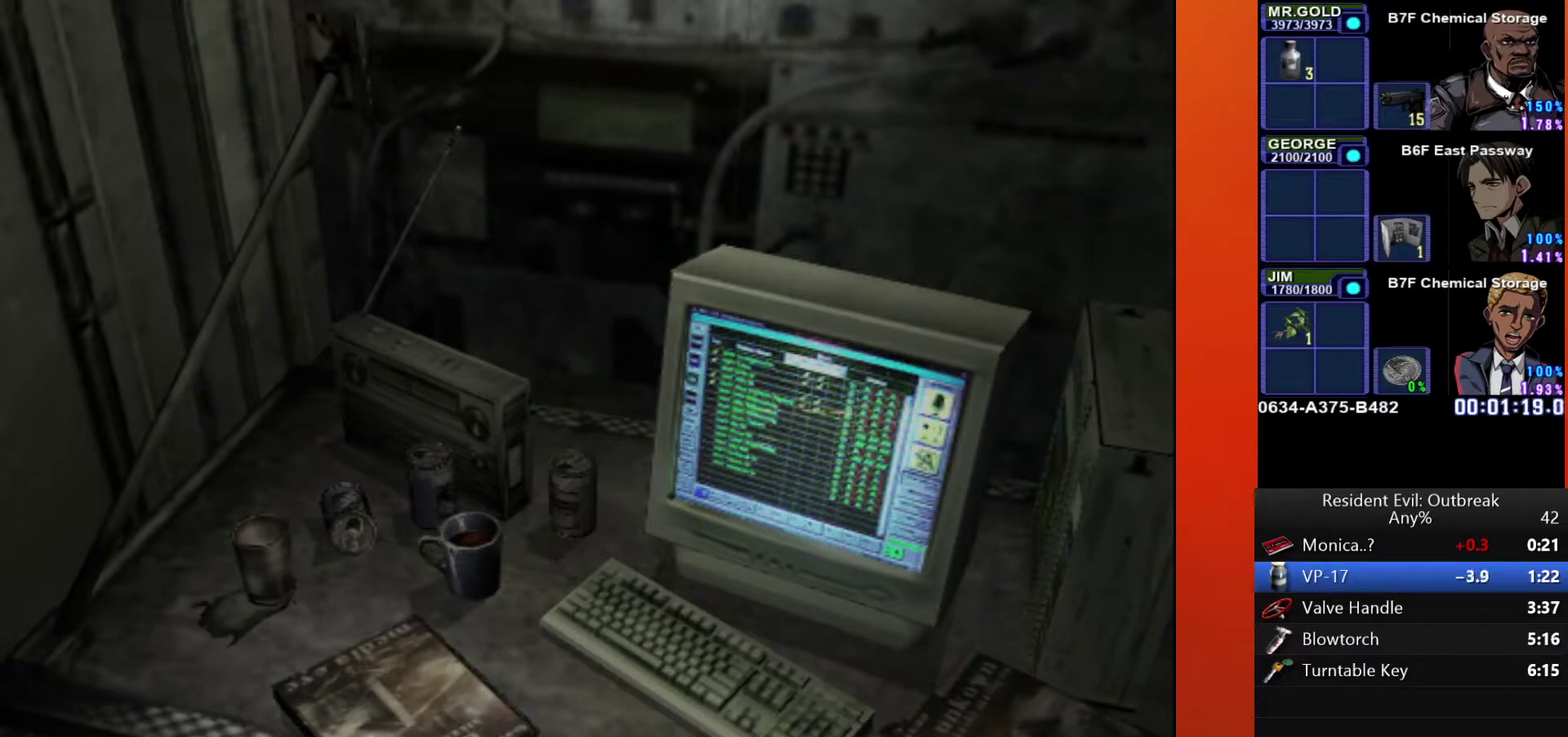
{"buttons": ["DPAD_UP"], "left_stick": "center", "right_stick": "center", "events": [[67, "TRIANGLE", "up"], [133, "DPAD_UP", "down"], [233, "DPAD_UP", "up"], [317, "DPAD_UP", "down"], [383, "DPAD_UP", "up"], [467, "DPAD_UP", "down"]]}
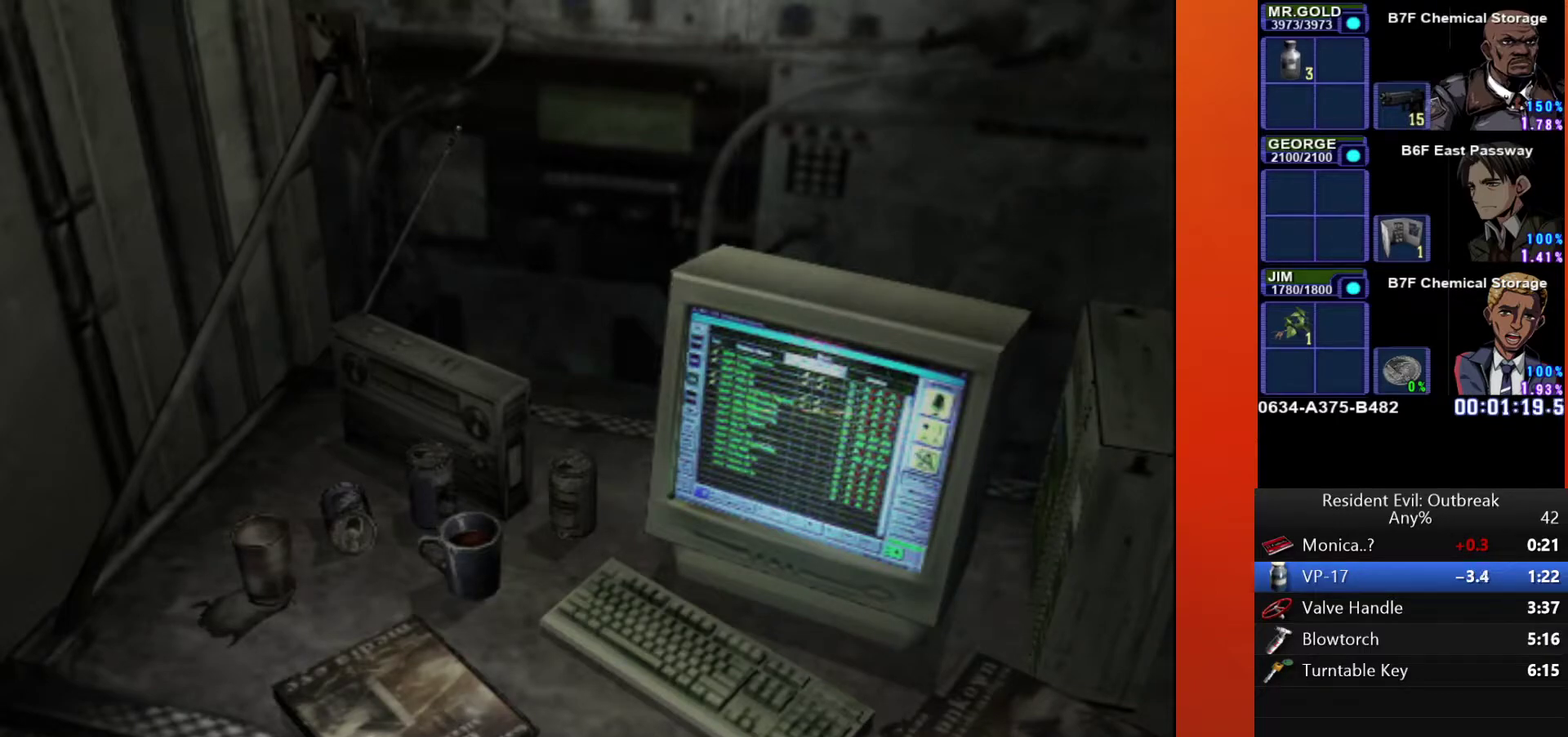
{"buttons": [], "left_stick": "center", "right_stick": "center", "events": [[17, "DPAD_UP", "up"], [50, "TRIANGLE", "down"], [133, "TRIANGLE", "up"], [217, "DPAD_UP", "down"], [300, "DPAD_UP", "up"], [383, "DPAD_UP", "down"], [467, "DPAD_UP", "up"]]}
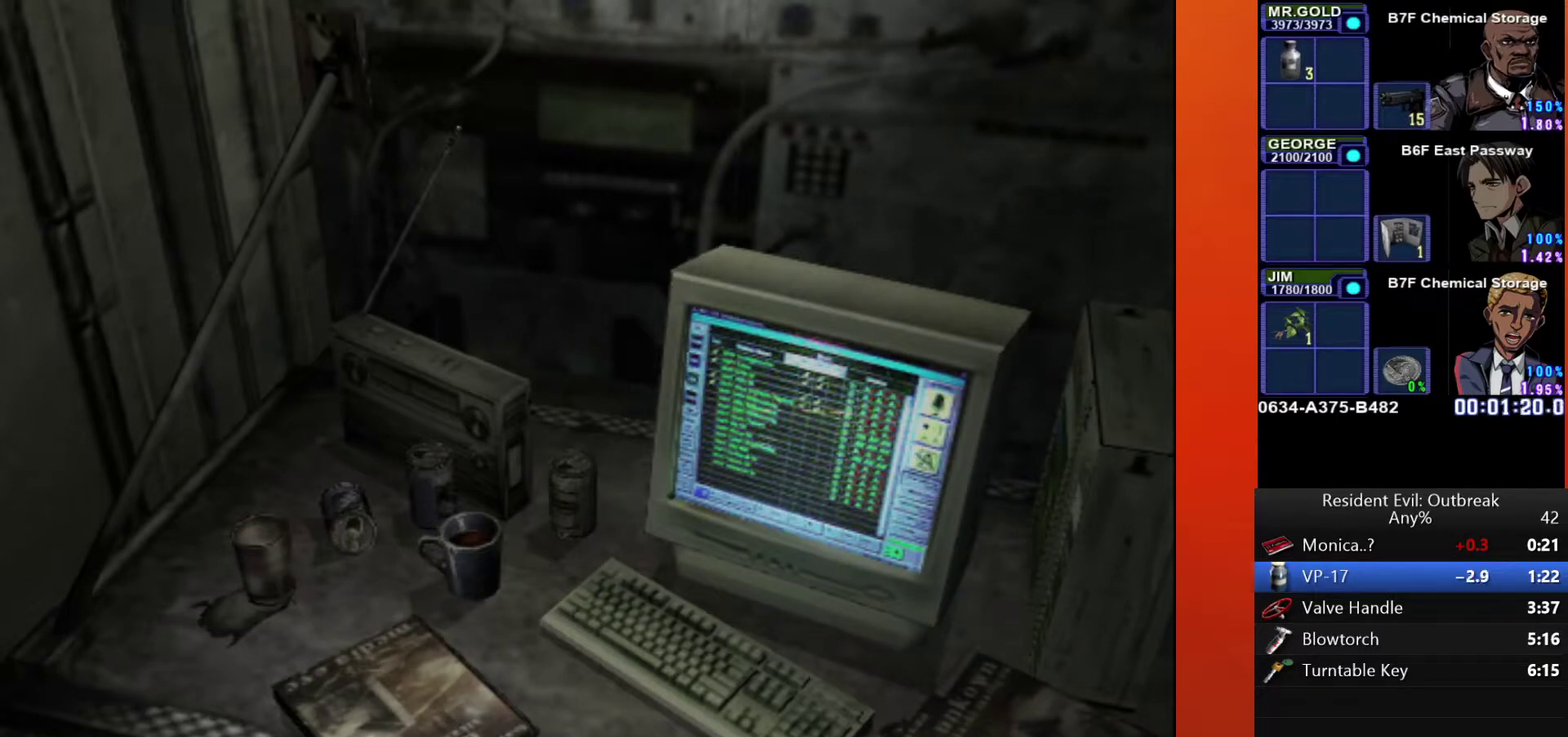
{"buttons": [], "left_stick": "center", "right_stick": "center", "events": [[50, "DPAD_UP", "down"], [117, "DPAD_UP", "up"], [200, "DPAD_UP", "down"], [300, "DPAD_UP", "up"]]}
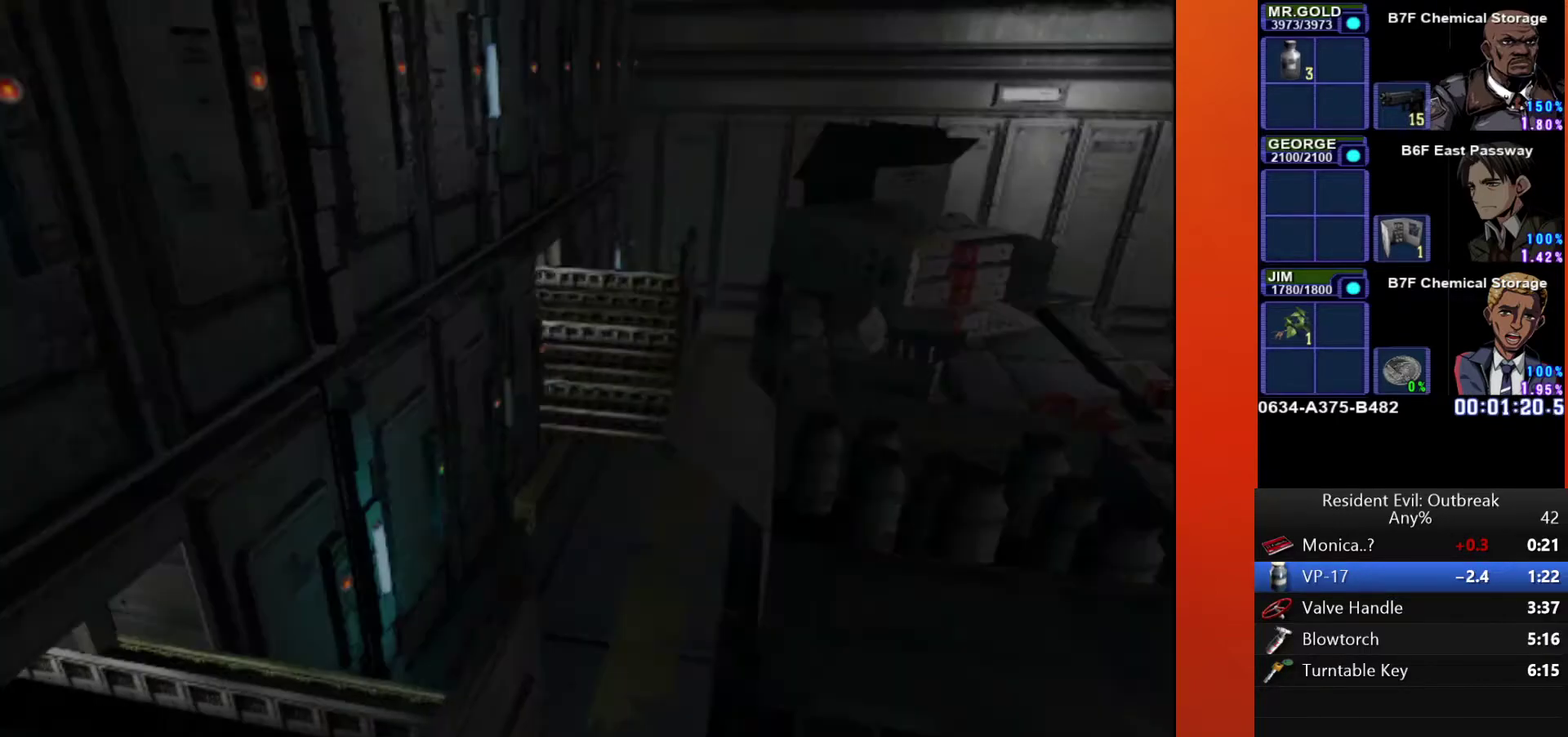
{"buttons": [], "left_stick": "center", "right_stick": "center", "events": []}